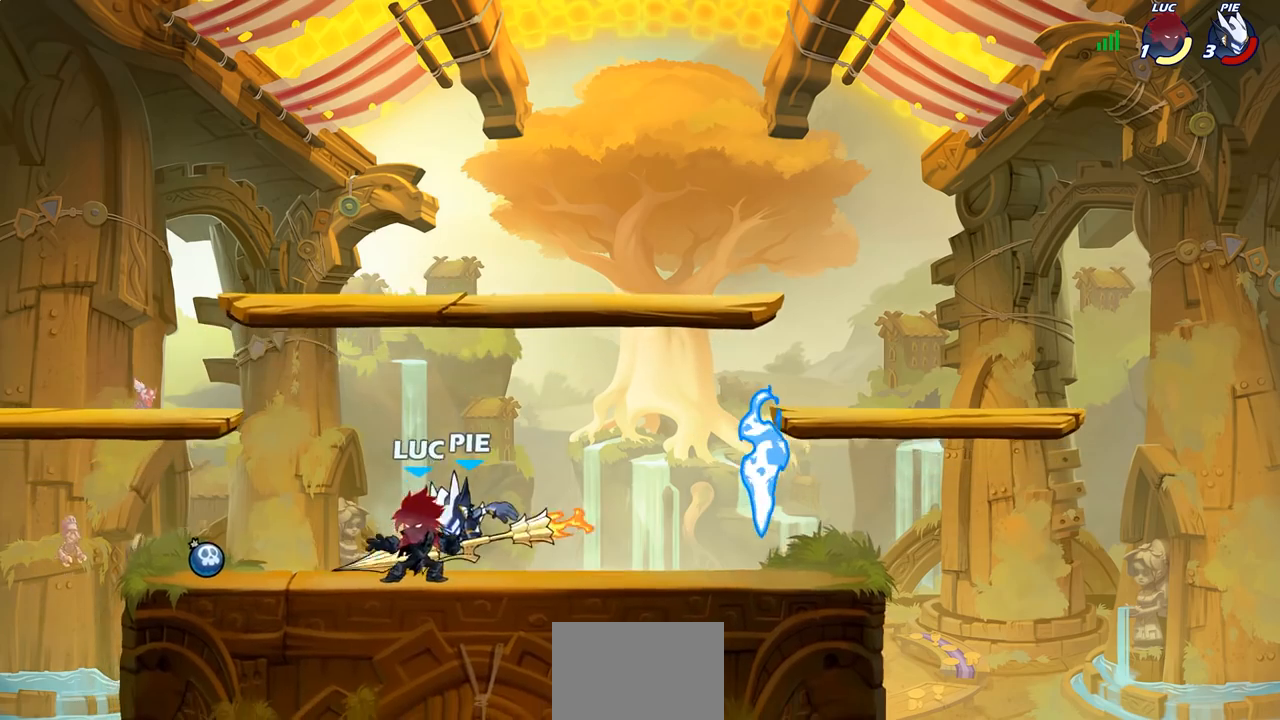
Gameplay with a controller (PlayStation layout); each line is a JSON object with the inputs held at the frame after it. "events" lists button and stick changes between this image and that frame as [ms after this image, input, new state], when the widget could be followed in between.
{"buttons": ["CROSS", "R1", "R2"], "left_stick": "up-right", "right_stick": "center", "events": [[383, "left_stick", "up-right"], [417, "CROSS", "down"], [433, "R1", "down"], [433, "R2", "down"]]}
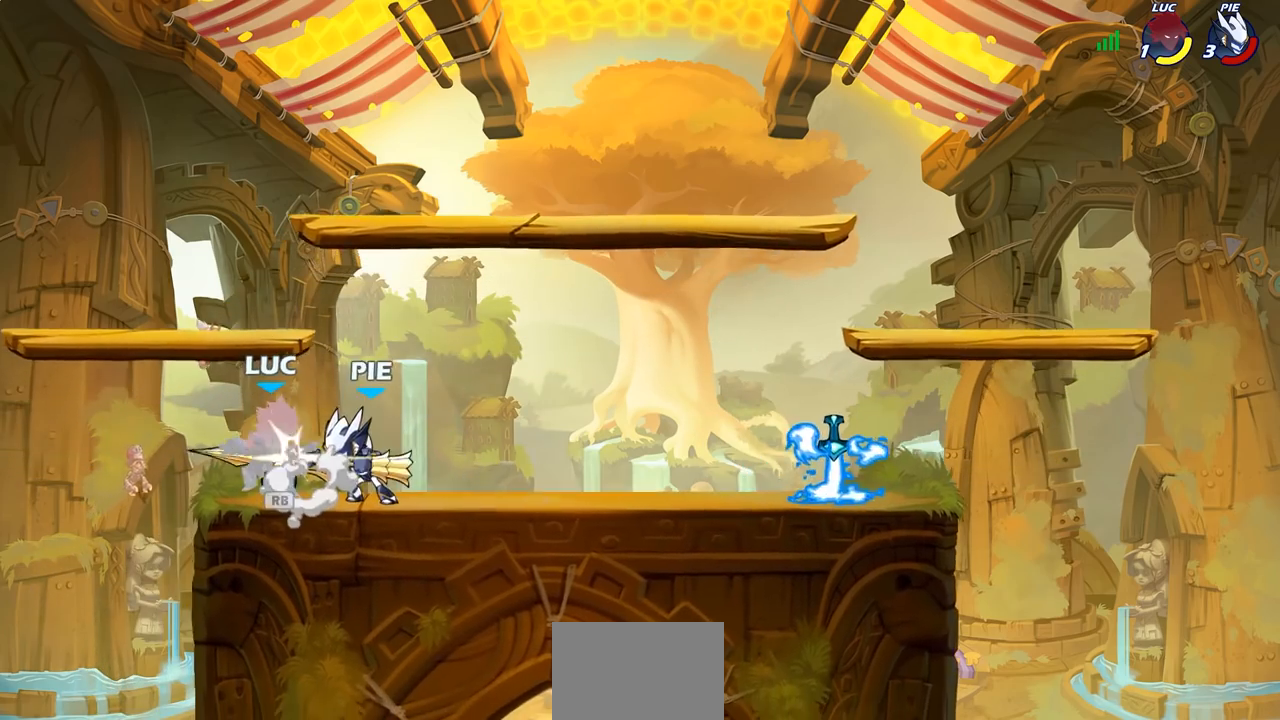
{"buttons": [], "left_stick": "center", "right_stick": "center", "events": [[67, "CROSS", "up"], [117, "left_stick", "left"], [133, "R1", "up"], [133, "R2", "up"], [250, "left_stick", "center"]]}
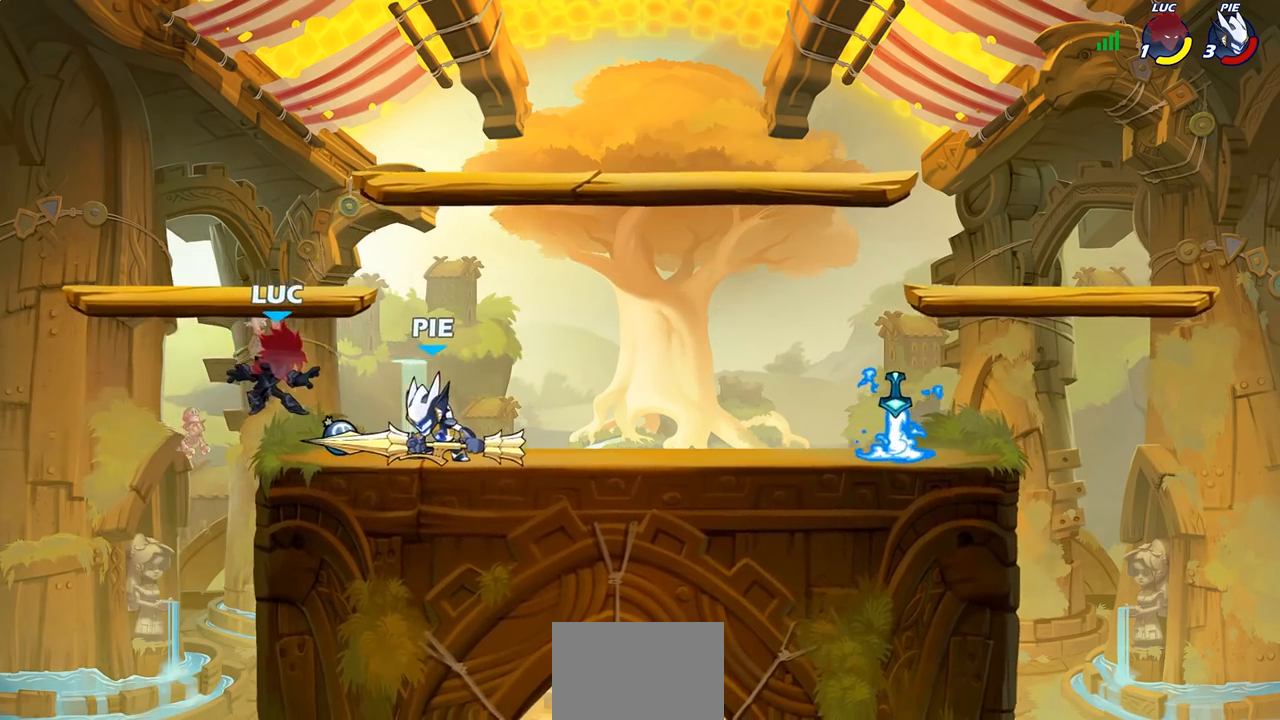
{"buttons": ["R1", "R2"], "left_stick": "left", "right_stick": "center", "events": [[267, "left_stick", "left"], [467, "R2", "down"], [483, "R1", "down"]]}
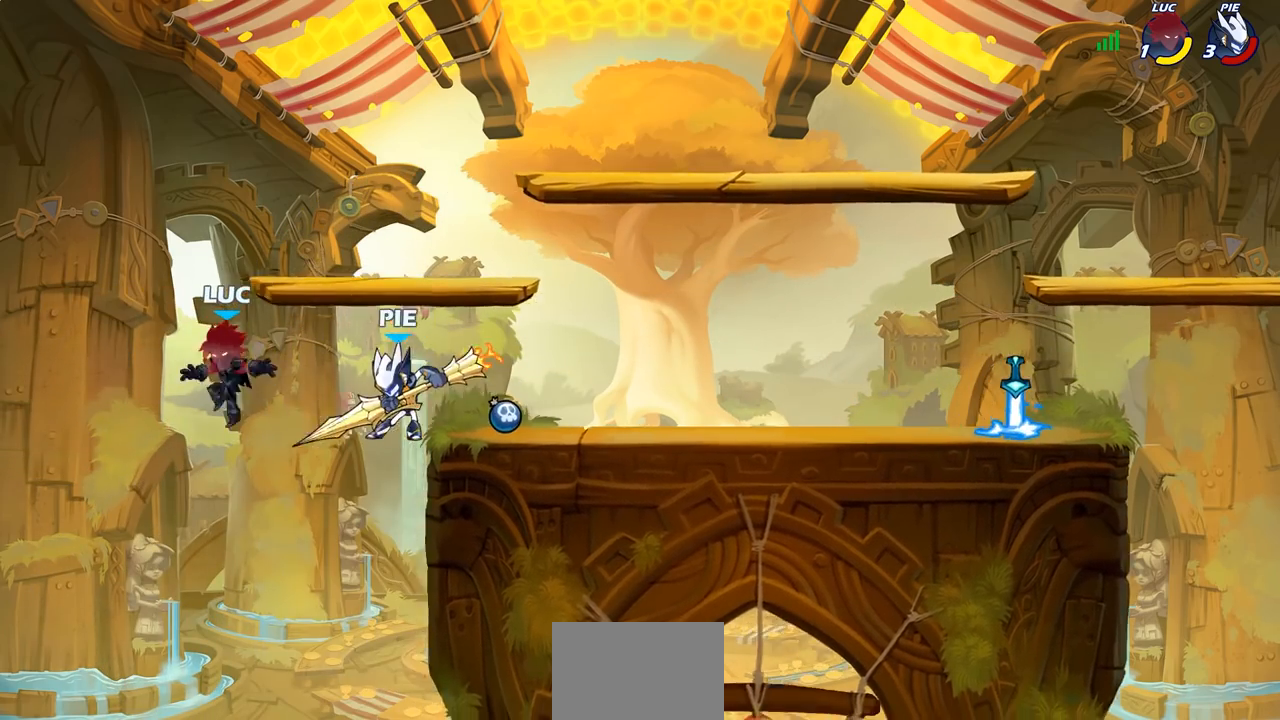
{"buttons": ["SQUARE"], "left_stick": "down", "right_stick": "center", "events": [[200, "R1", "up"], [200, "R2", "up"], [217, "left_stick", "right"], [467, "left_stick", "down"], [500, "SQUARE", "down"]]}
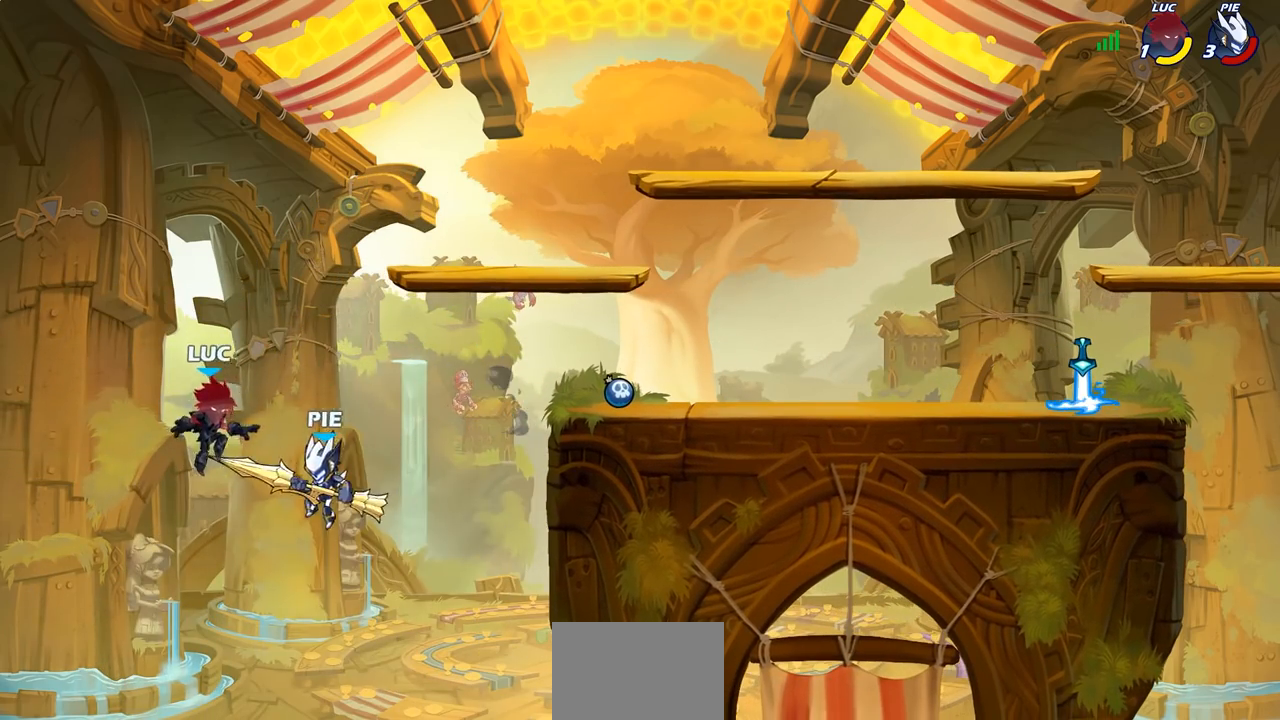
{"buttons": [], "left_stick": "right", "right_stick": "center", "events": [[83, "SQUARE", "up"], [133, "left_stick", "center"], [317, "left_stick", "right"]]}
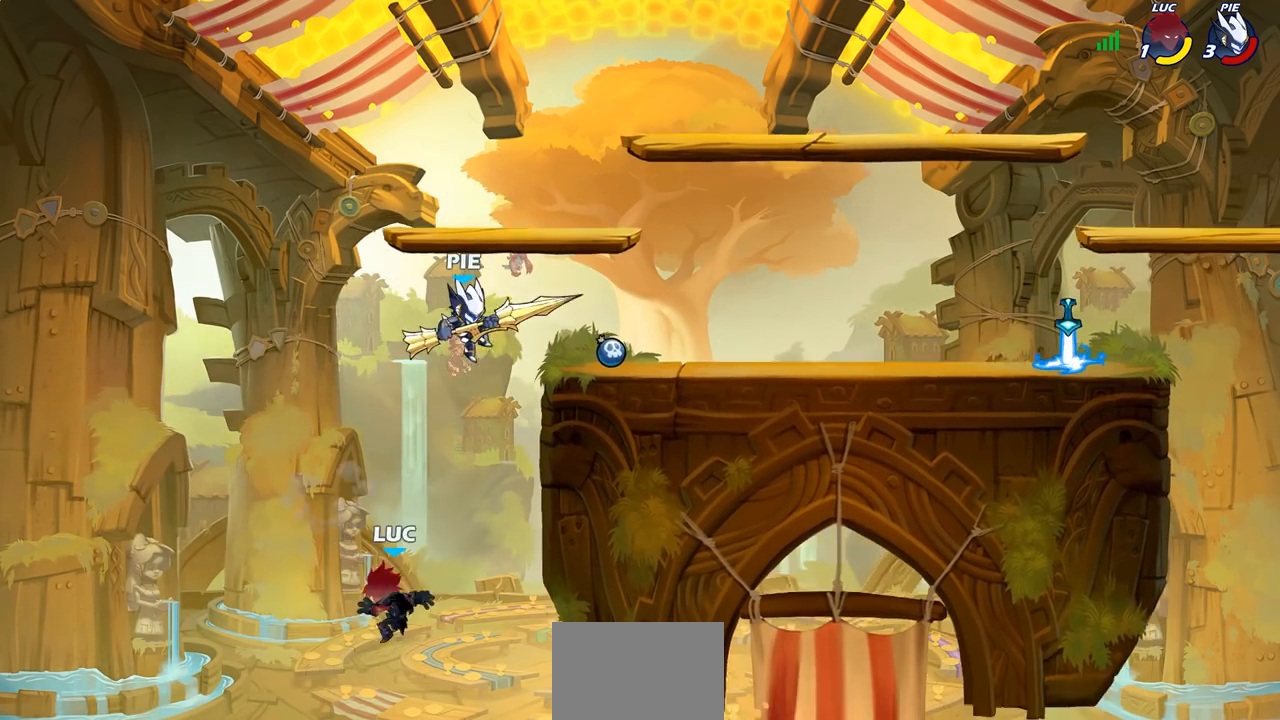
{"buttons": [], "left_stick": "up-right", "right_stick": "center", "events": [[150, "left_stick", "up-left"], [300, "CROSS", "down"], [450, "CROSS", "up"], [467, "left_stick", "up-right"]]}
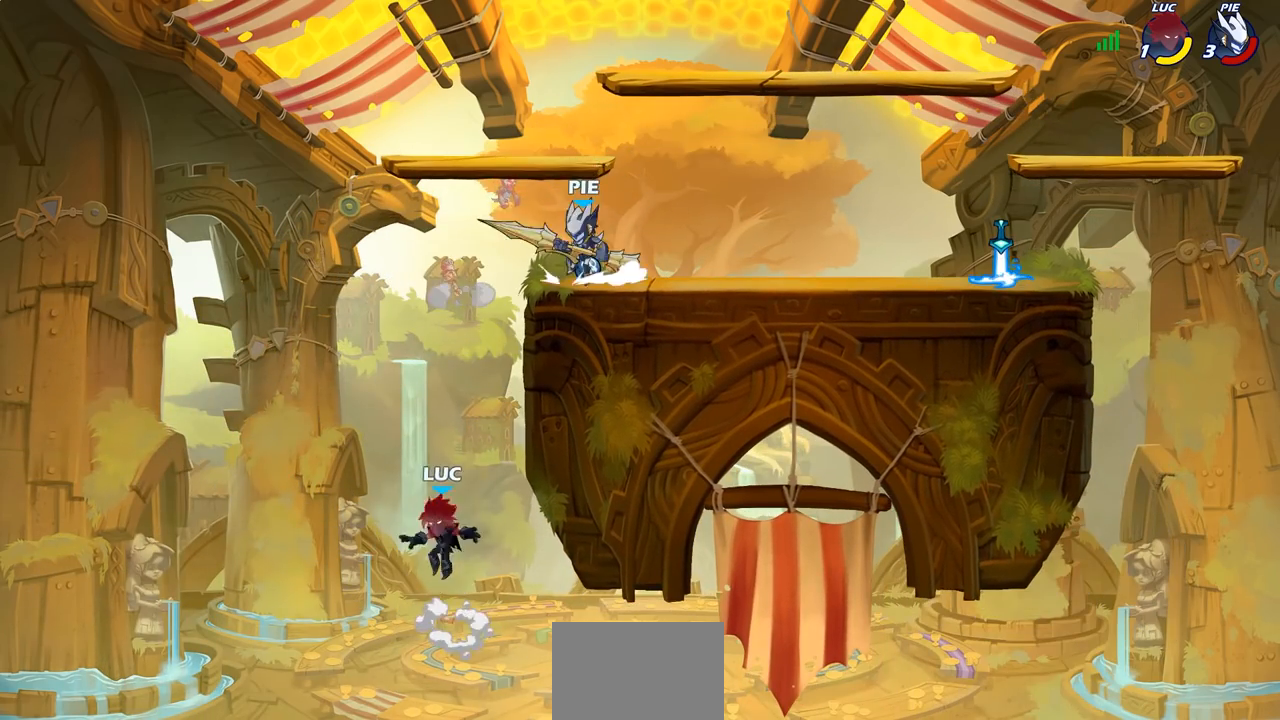
{"buttons": [], "left_stick": "left", "right_stick": "center", "events": [[17, "CROSS", "down"], [133, "left_stick", "right"], [300, "CROSS", "up"], [433, "left_stick", "down"], [500, "left_stick", "left"]]}
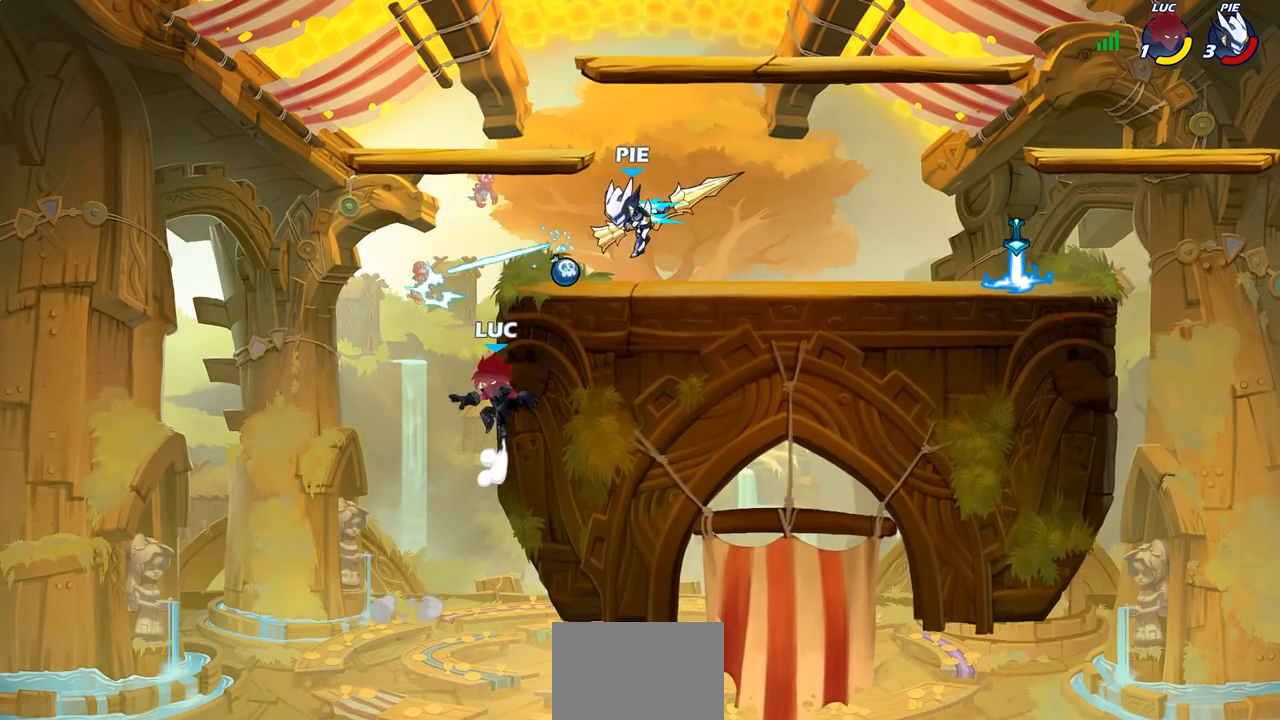
{"buttons": [], "left_stick": "down-right", "right_stick": "center", "events": [[33, "CROSS", "down"], [67, "left_stick", "up-left"], [183, "CROSS", "up"], [200, "left_stick", "up-right"], [283, "CROSS", "down"], [483, "left_stick", "down-right"], [500, "CROSS", "up"]]}
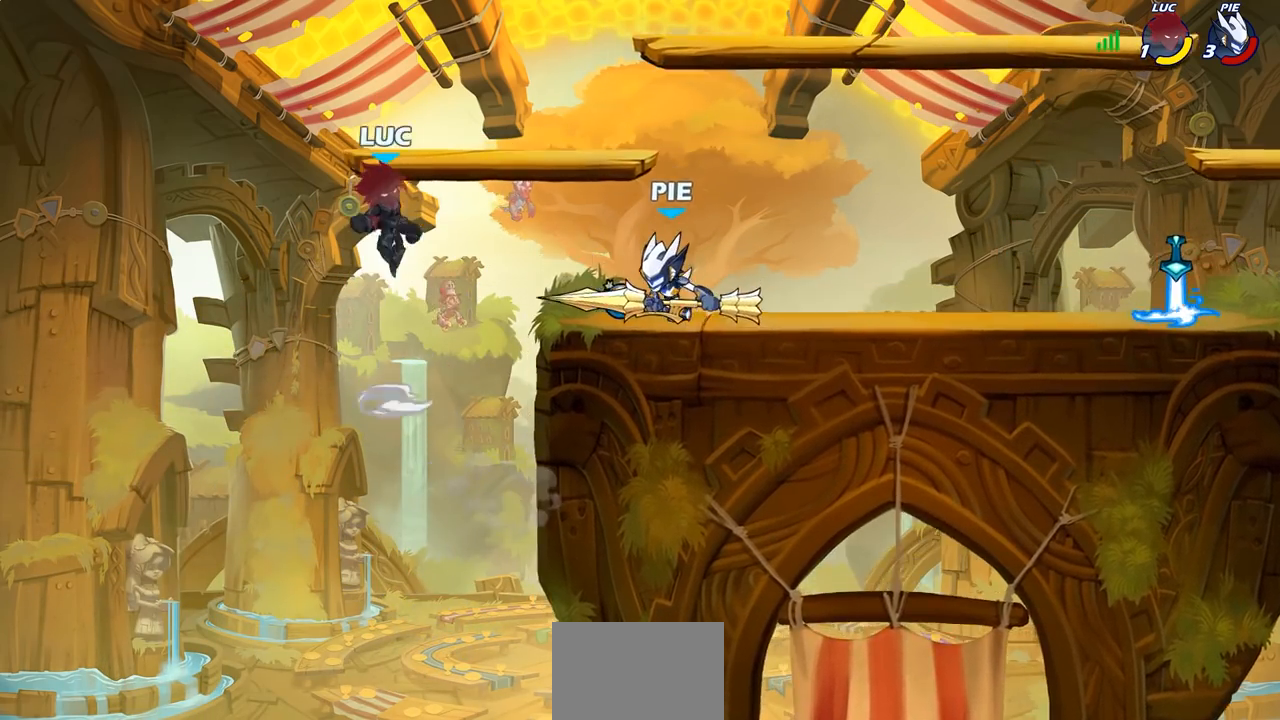
{"buttons": [], "left_stick": "right", "right_stick": "center", "events": [[17, "left_stick", "down"], [117, "left_stick", "down-right"], [283, "left_stick", "right"], [317, "L1", "down"], [367, "L1", "up"]]}
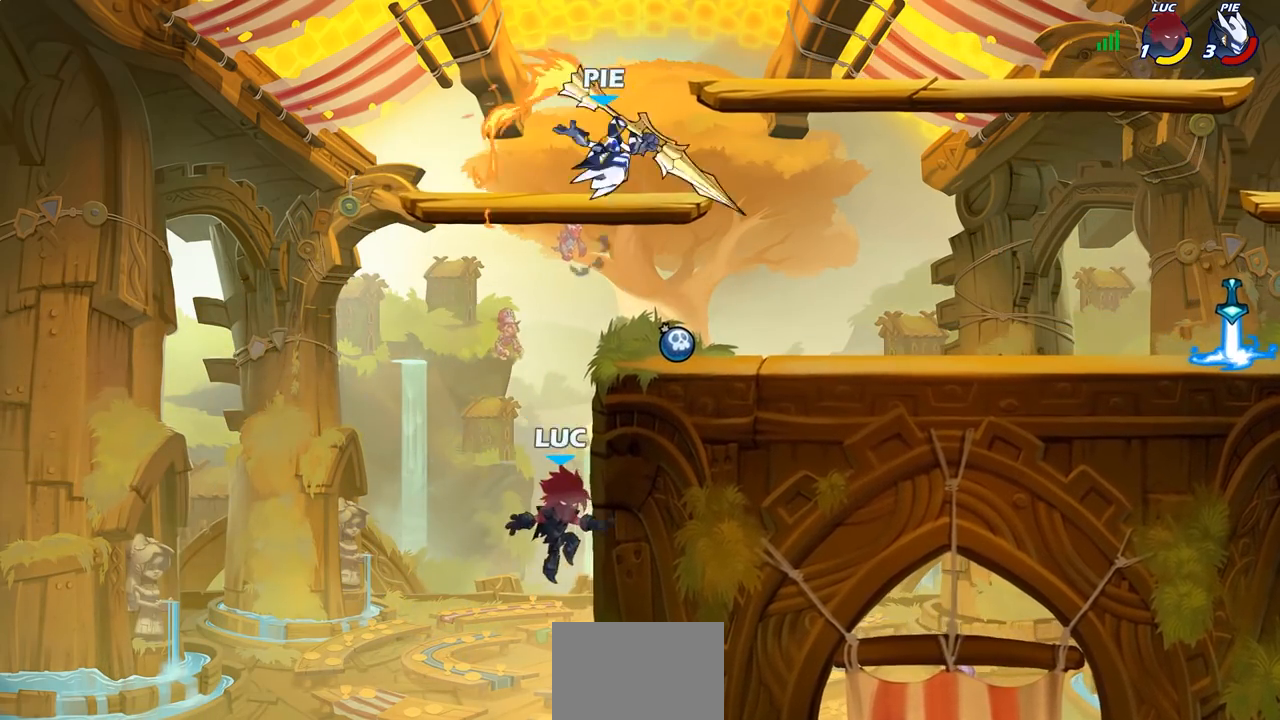
{"buttons": [], "left_stick": "right", "right_stick": "center", "events": [[100, "left_stick", "up-left"], [133, "CROSS", "down"], [250, "CROSS", "up"], [300, "left_stick", "up-right"], [350, "left_stick", "right"]]}
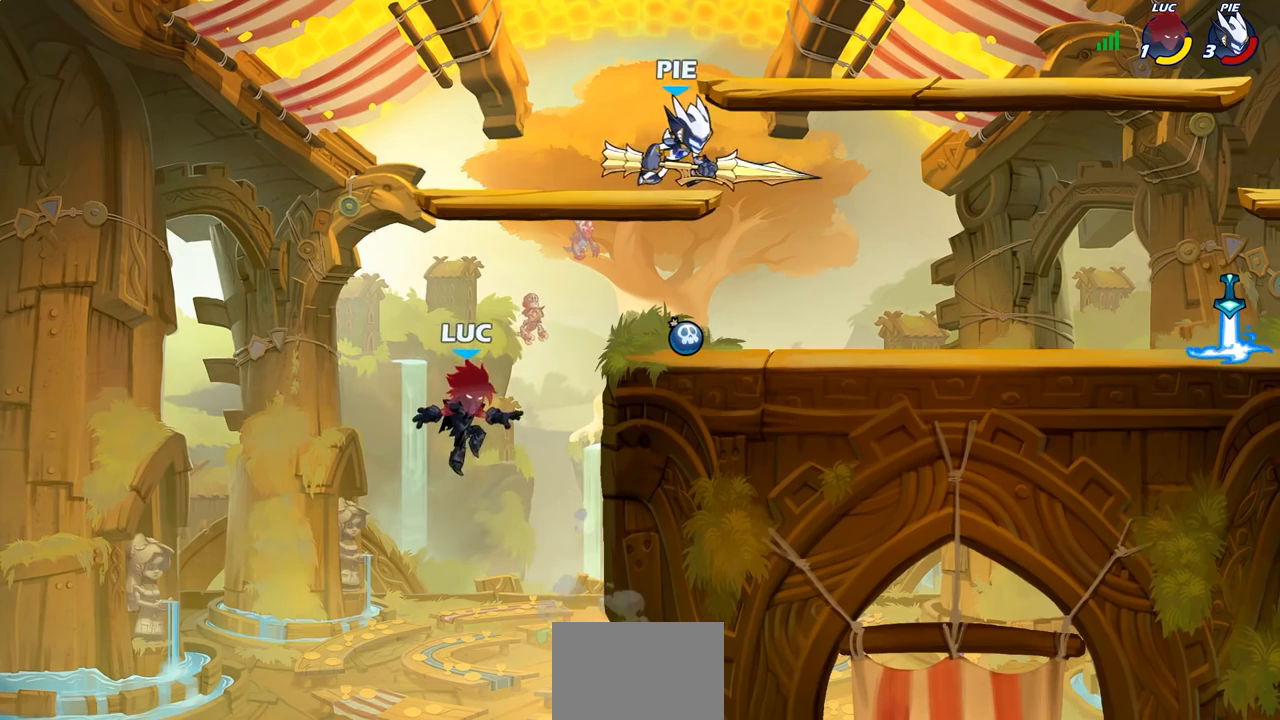
{"buttons": [], "left_stick": "left", "right_stick": "center", "events": [[400, "left_stick", "left"]]}
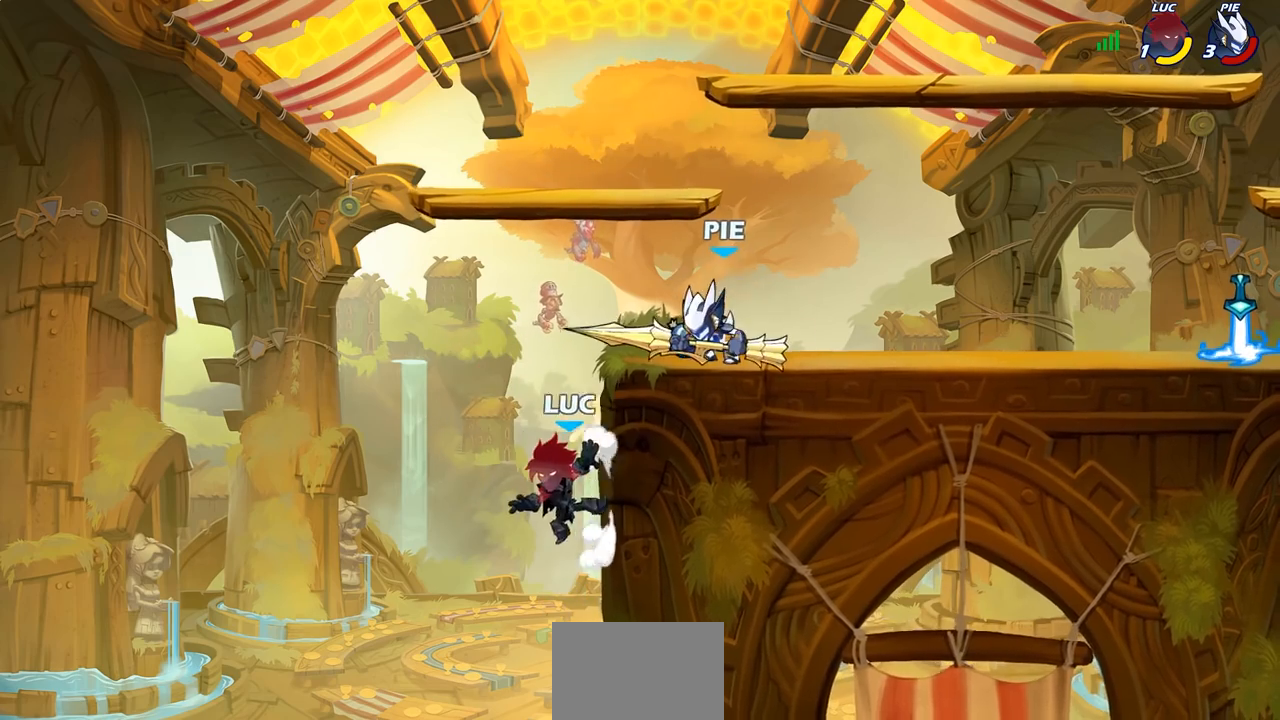
{"buttons": [], "left_stick": "right", "right_stick": "center", "events": [[50, "left_stick", "center"], [100, "left_stick", "right"], [233, "left_stick", "center"], [283, "CROSS", "down"], [400, "CROSS", "up"], [417, "left_stick", "right"]]}
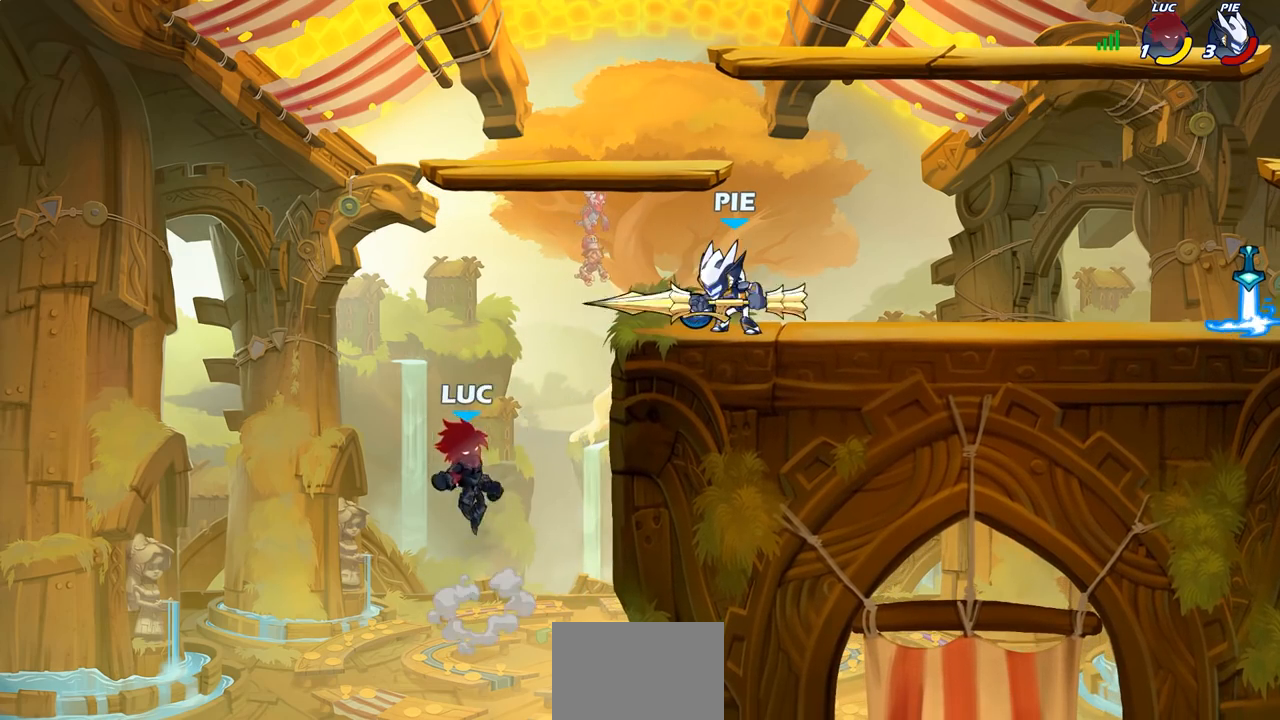
{"buttons": [], "left_stick": "left", "right_stick": "center", "events": [[417, "left_stick", "left"]]}
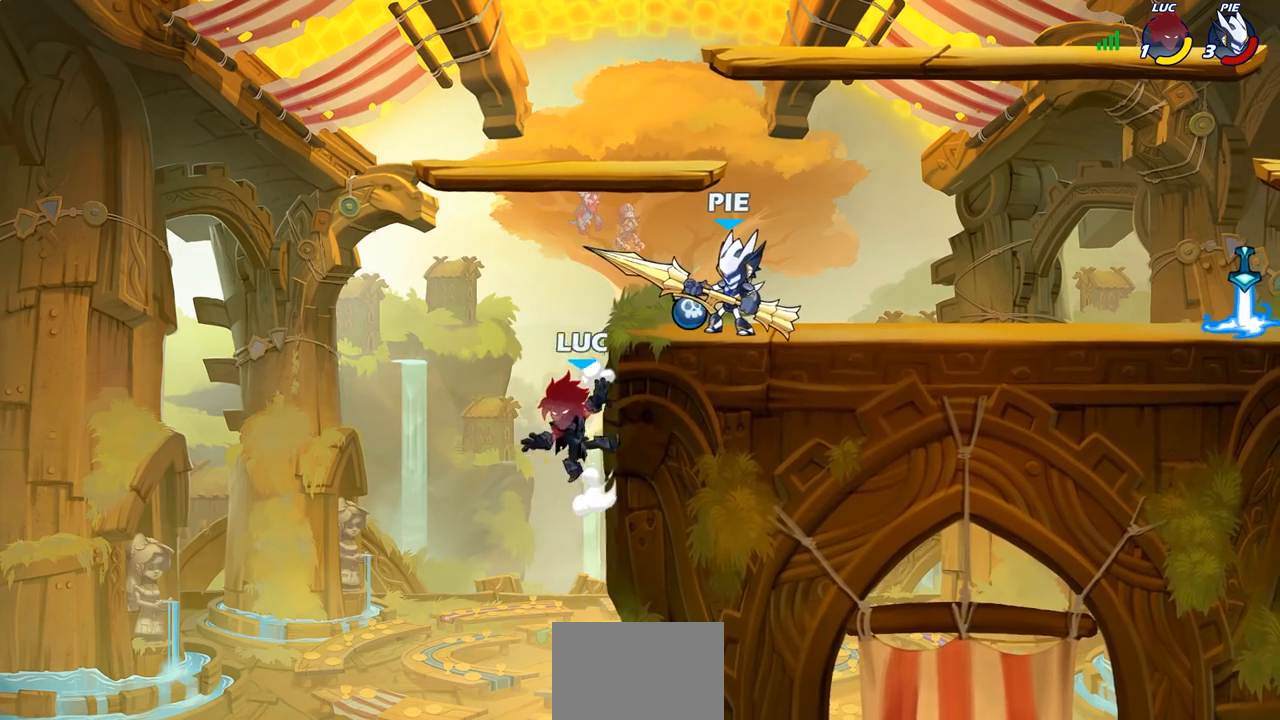
{"buttons": [], "left_stick": "right", "right_stick": "center", "events": [[83, "left_stick", "right"], [317, "CROSS", "down"], [467, "CROSS", "up"]]}
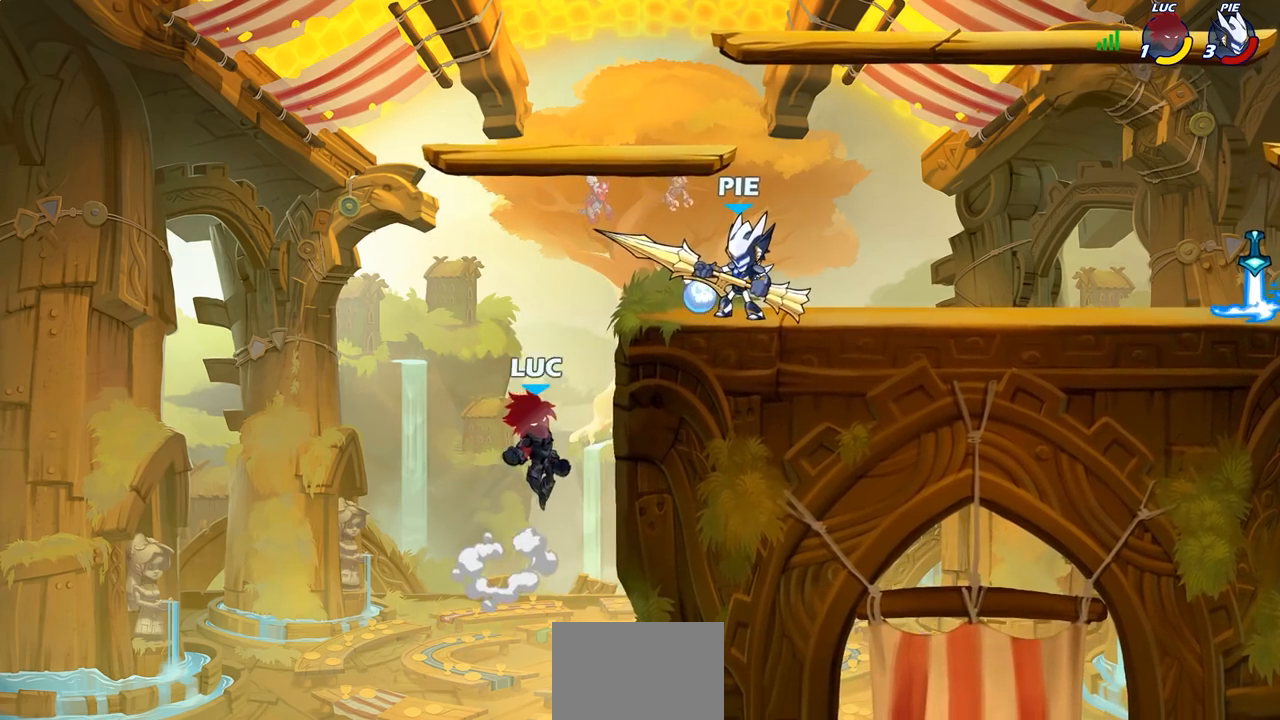
{"buttons": [], "left_stick": "down-left", "right_stick": "center", "events": [[183, "R1", "down"], [217, "left_stick", "left"], [267, "R1", "up"], [350, "left_stick", "down-left"]]}
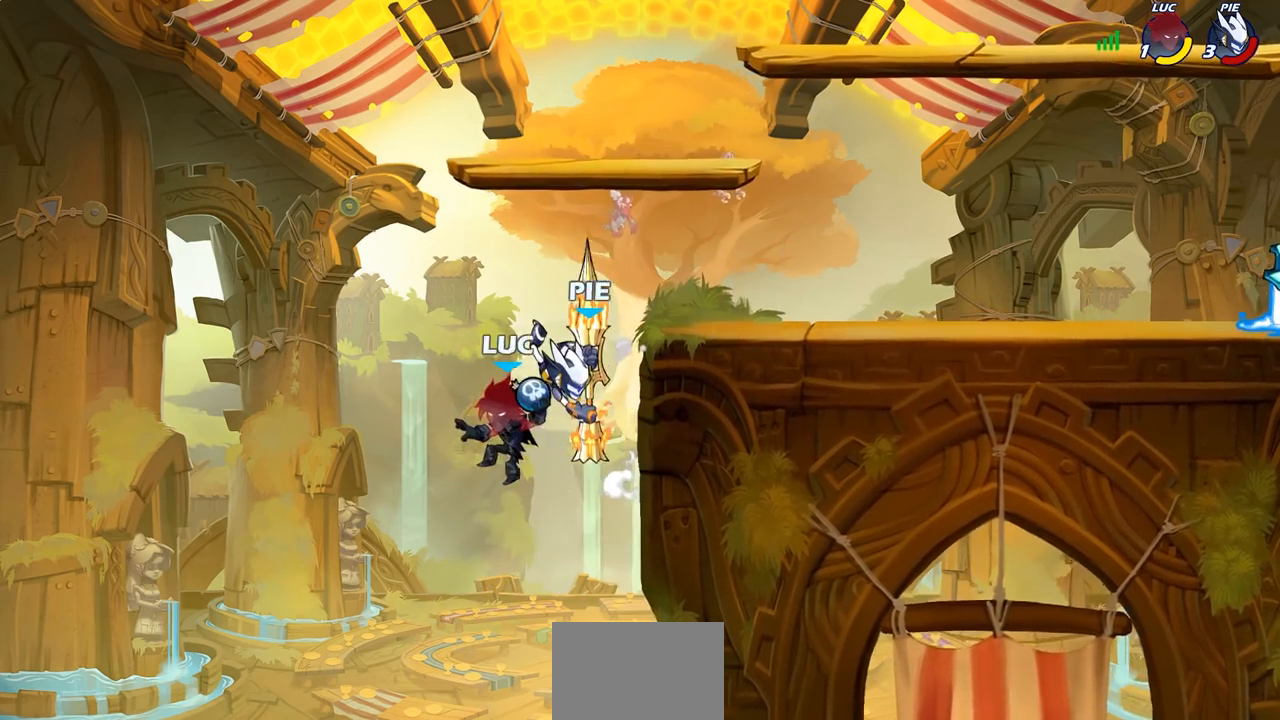
{"buttons": [], "left_stick": "center", "right_stick": "center", "events": [[183, "left_stick", "right"], [233, "CROSS", "down"], [317, "CIRCLE", "down"], [317, "left_stick", "down-right"], [333, "CROSS", "up"], [400, "CIRCLE", "up"], [467, "left_stick", "center"]]}
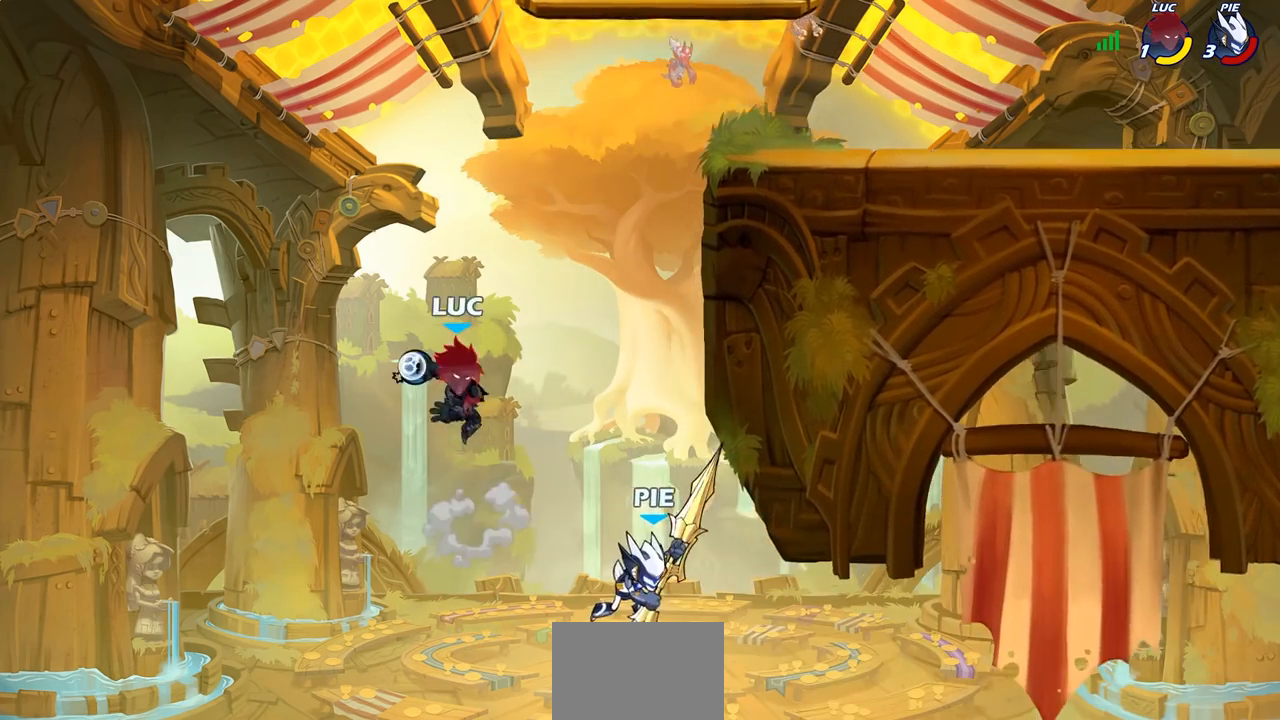
{"buttons": ["R2"], "left_stick": "up-right", "right_stick": "center", "events": [[233, "left_stick", "right"], [383, "left_stick", "up-right"], [433, "R2", "down"]]}
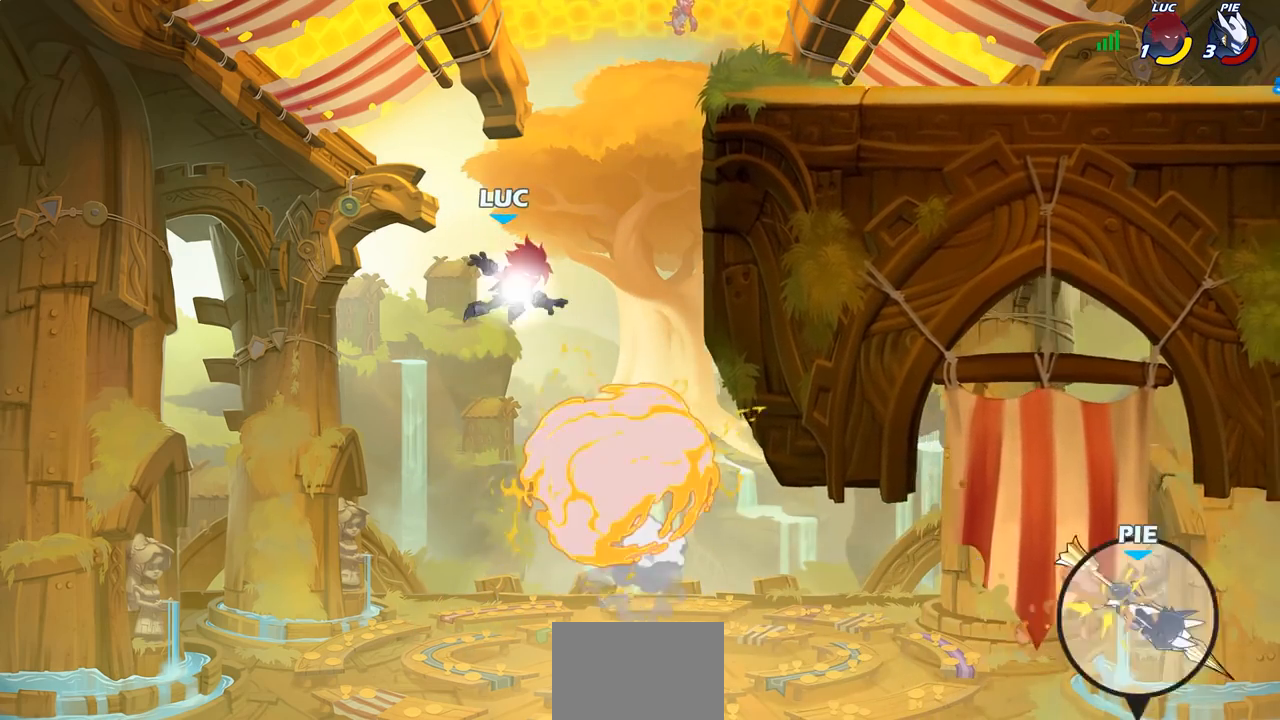
{"buttons": [], "left_stick": "up-right", "right_stick": "center", "events": [[217, "R2", "up"]]}
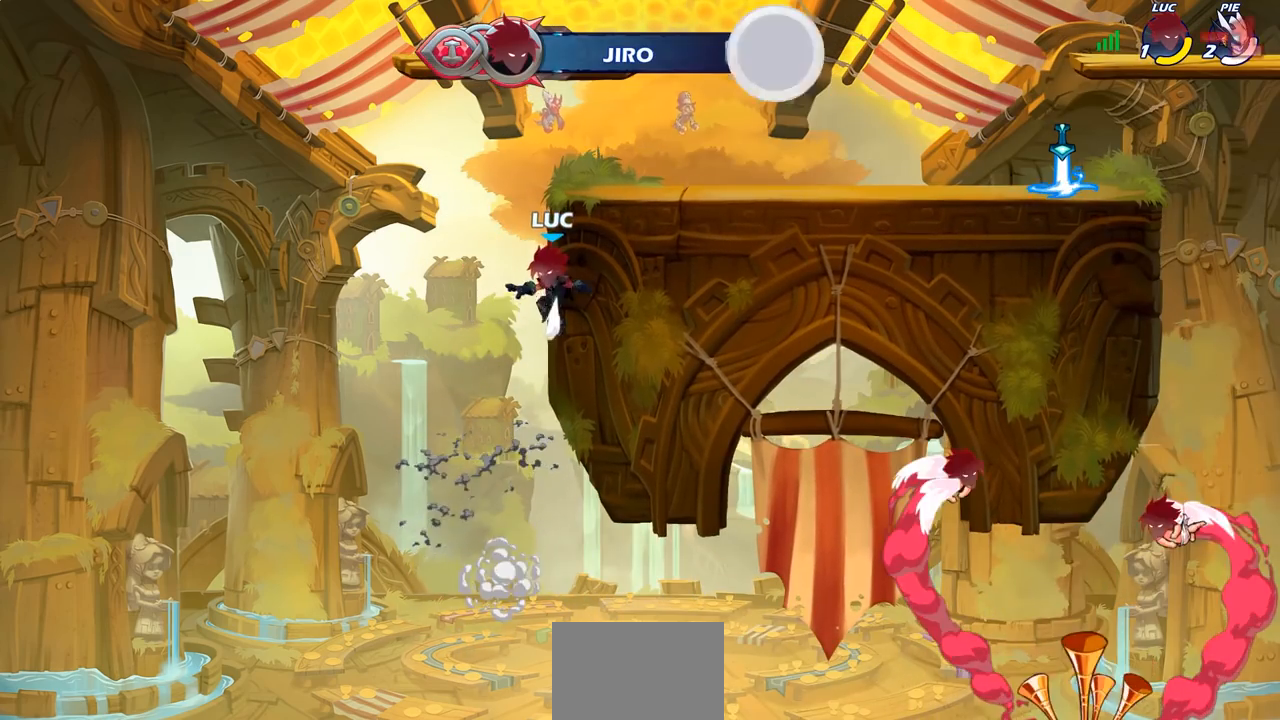
{"buttons": [], "left_stick": "right", "right_stick": "center", "events": [[33, "CROSS", "down"], [167, "CROSS", "up"], [267, "CROSS", "down"], [317, "left_stick", "right"], [400, "CROSS", "up"]]}
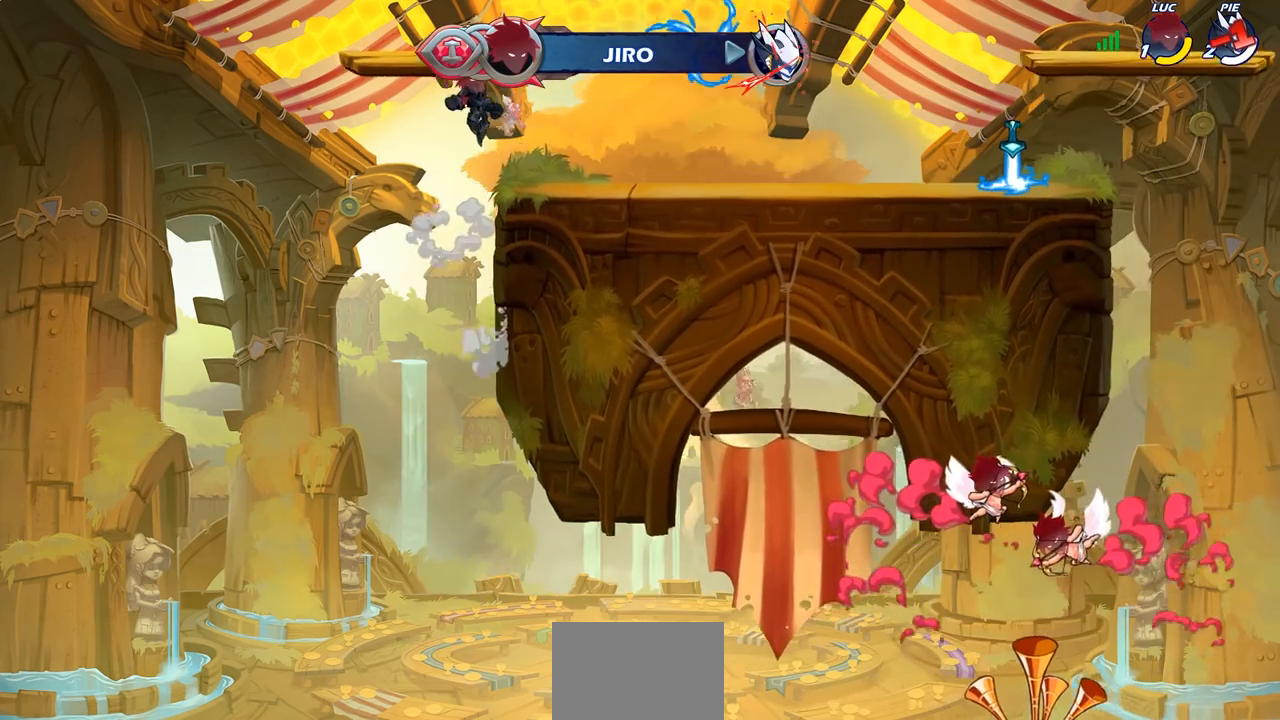
{"buttons": [], "left_stick": "right", "right_stick": "center", "events": [[100, "left_stick", "down-right"], [283, "left_stick", "right"]]}
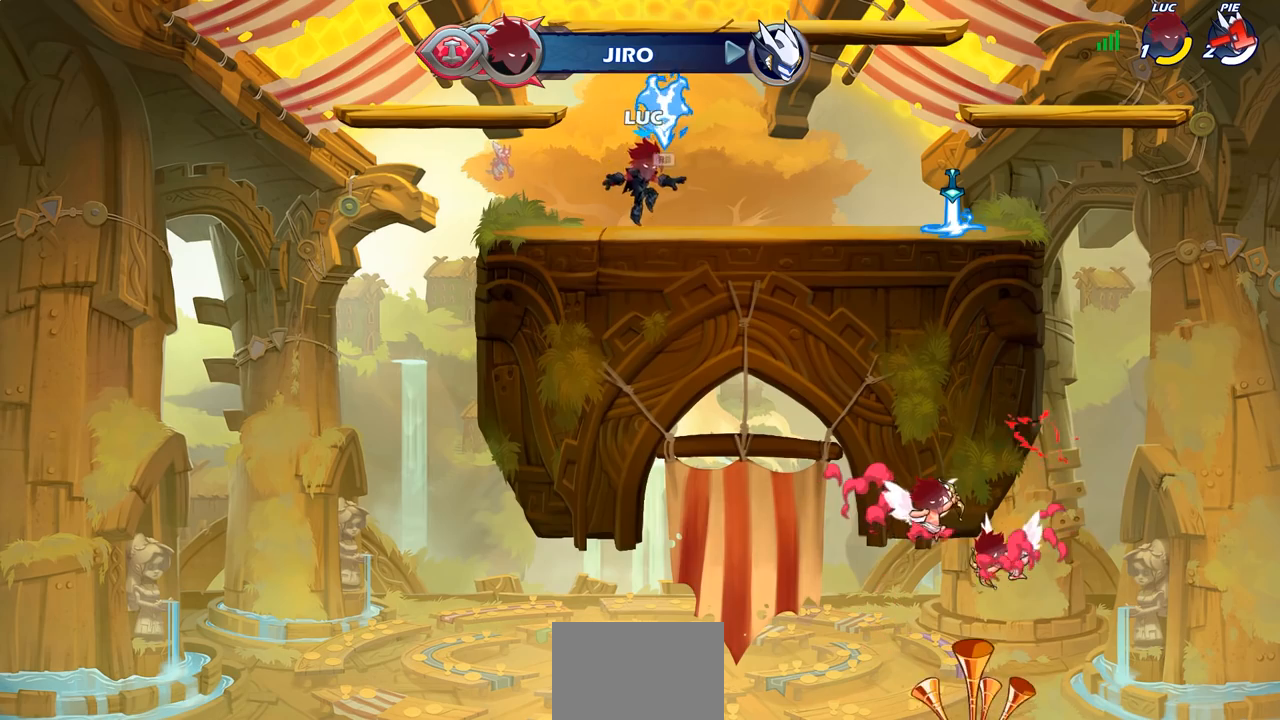
{"buttons": [], "left_stick": "right", "right_stick": "center", "events": [[50, "R1", "down"], [150, "R1", "up"], [233, "CROSS", "down"], [333, "CROSS", "up"]]}
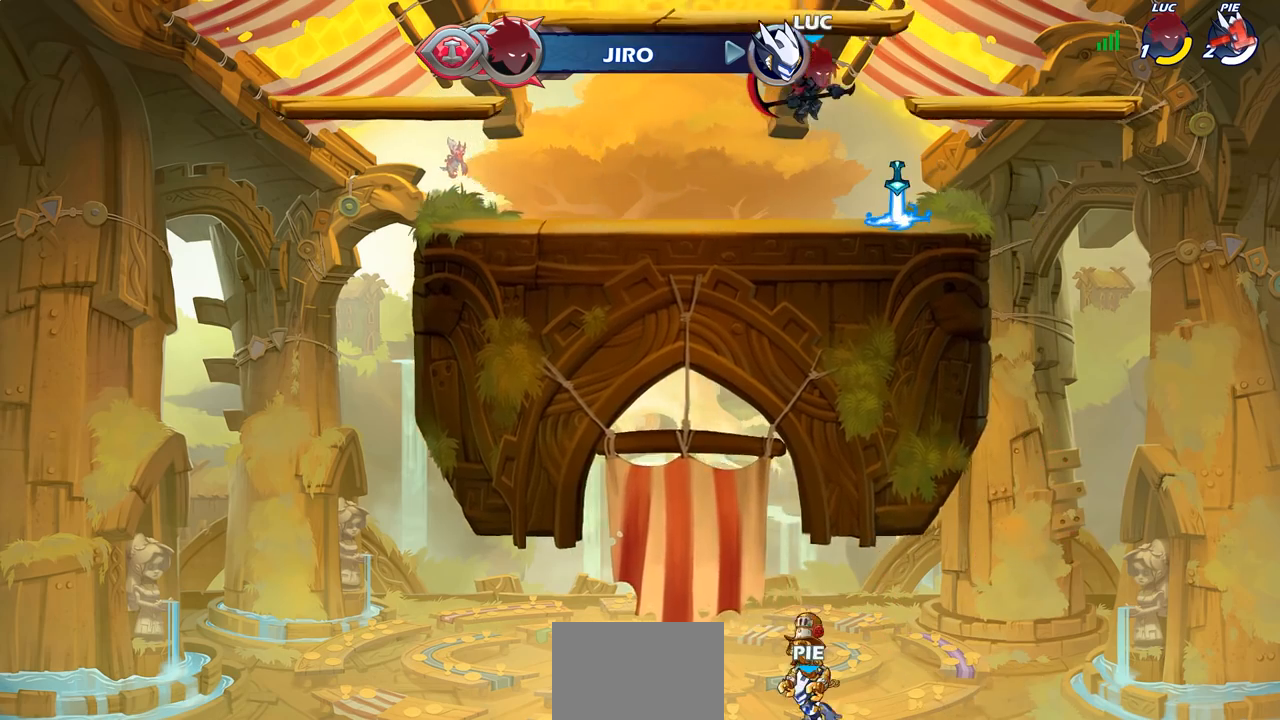
{"buttons": [], "left_stick": "up", "right_stick": "center", "events": [[117, "left_stick", "center"], [250, "left_stick", "left"], [300, "CROSS", "down"], [433, "CROSS", "up"], [467, "left_stick", "up"]]}
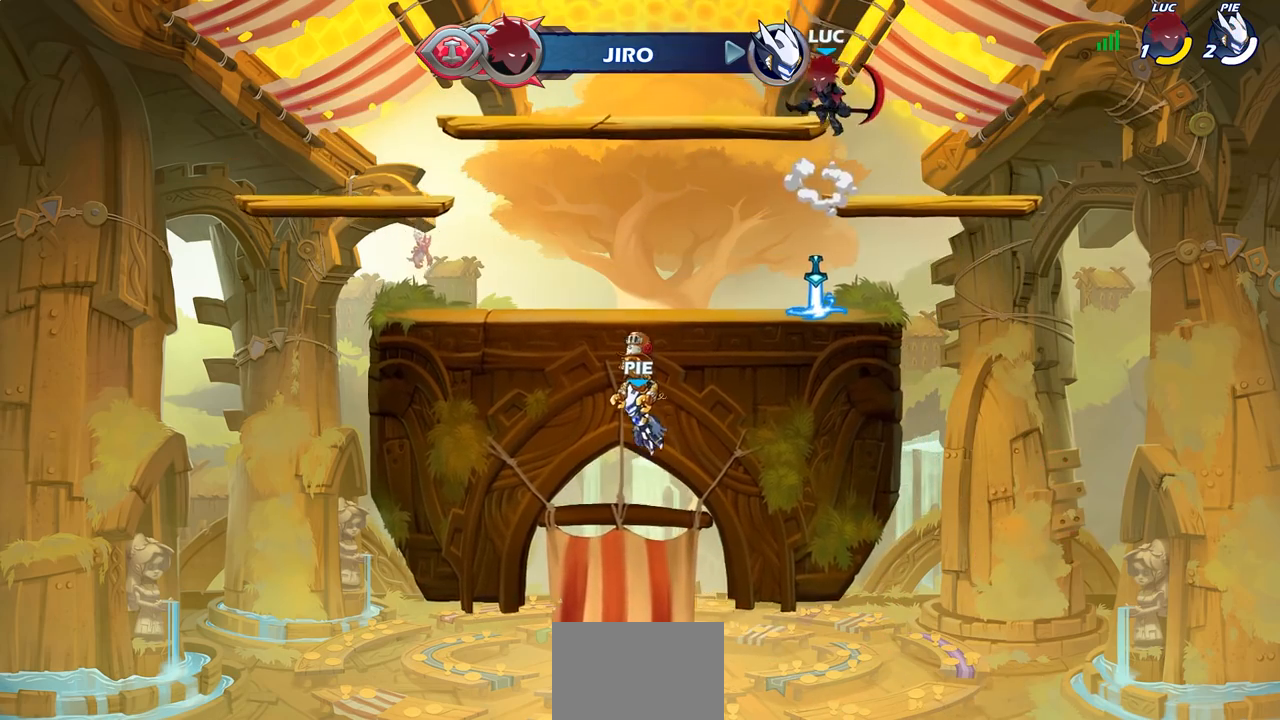
{"buttons": ["R1"], "left_stick": "down", "right_stick": "center", "events": [[33, "R1", "down"], [117, "R1", "up"], [200, "left_stick", "center"], [467, "left_stick", "down"], [483, "R1", "down"]]}
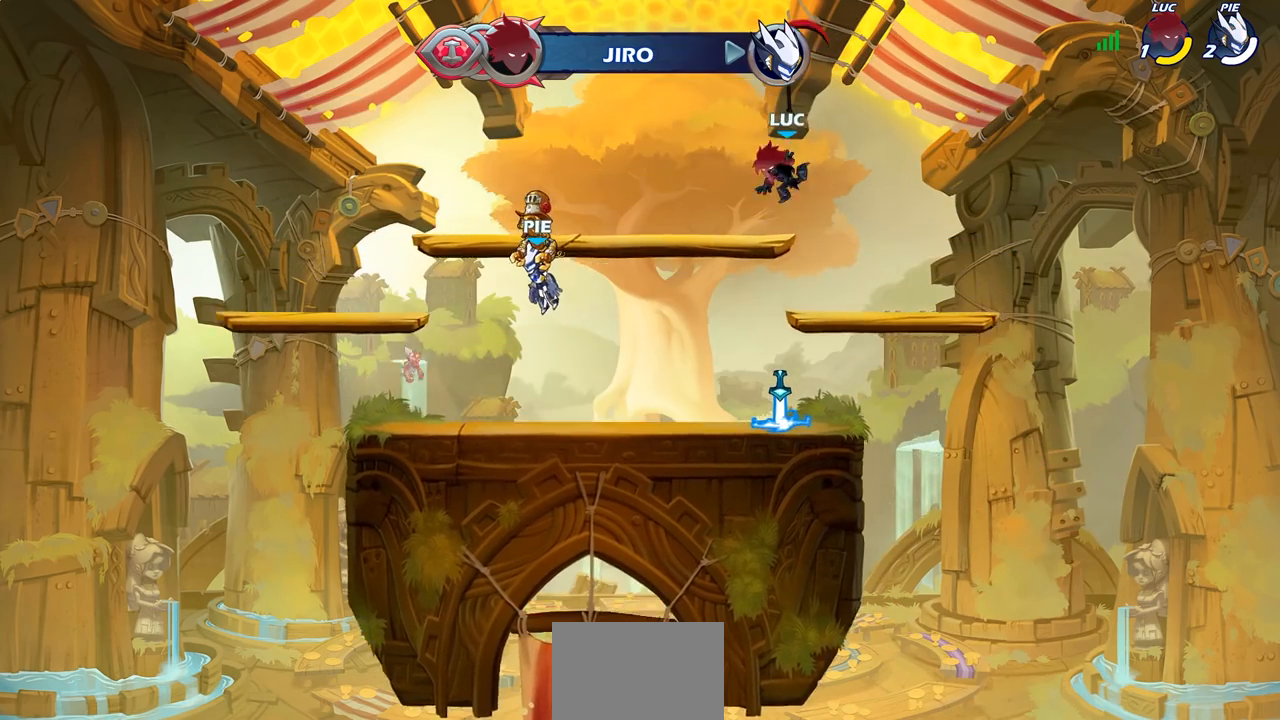
{"buttons": ["CROSS"], "left_stick": "center", "right_stick": "center", "events": [[50, "R1", "up"], [350, "R1", "down"], [367, "left_stick", "center"], [400, "CROSS", "down"], [500, "R1", "up"]]}
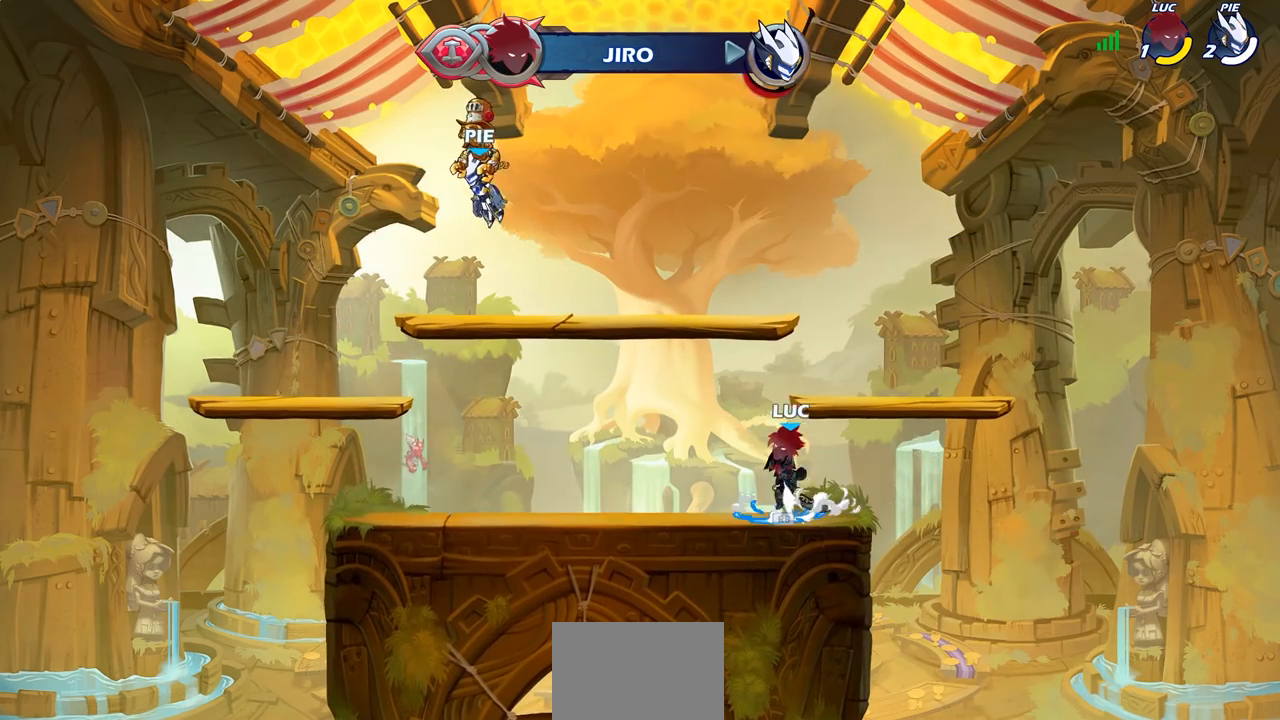
{"buttons": [], "left_stick": "up", "right_stick": "center", "events": [[17, "CROSS", "up"], [117, "CROSS", "down"], [217, "CROSS", "up"], [283, "left_stick", "up"], [300, "CROSS", "down"], [317, "CROSS", "up"], [367, "R1", "down"], [467, "R1", "up"]]}
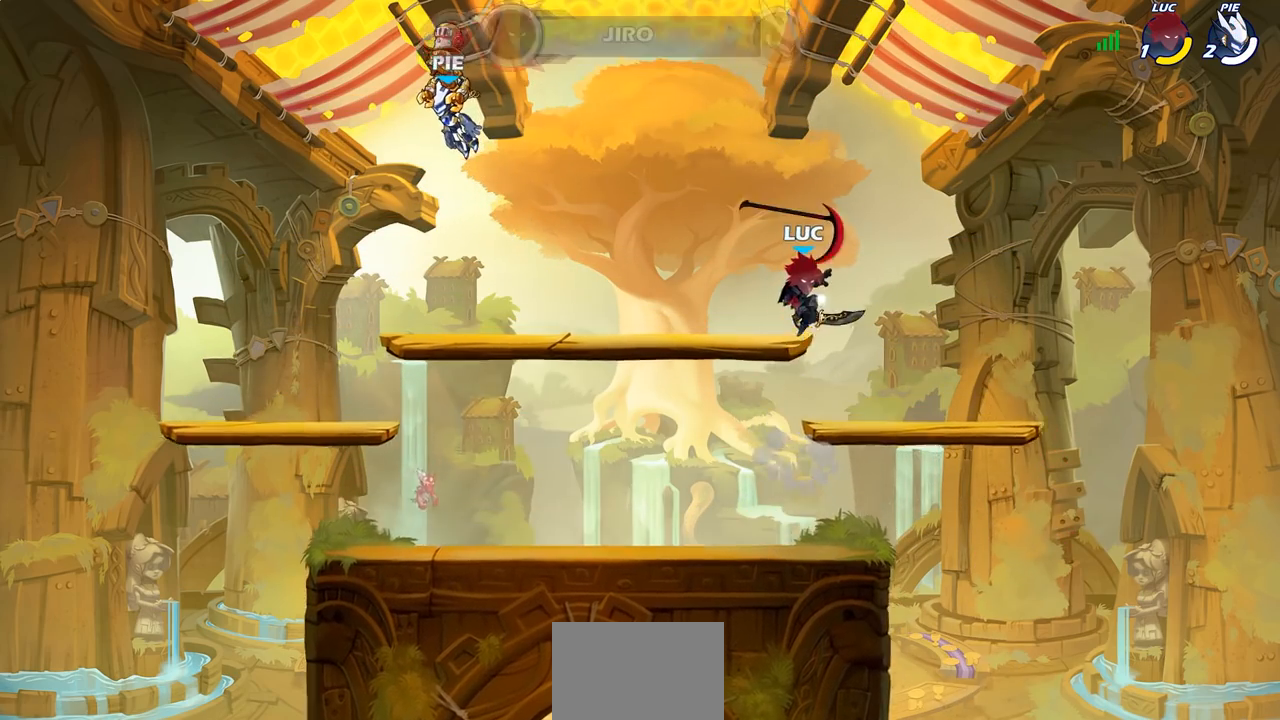
{"buttons": ["R1"], "left_stick": "center", "right_stick": "center", "events": [[67, "left_stick", "center"], [383, "left_stick", "down"], [433, "R1", "down"], [483, "left_stick", "center"]]}
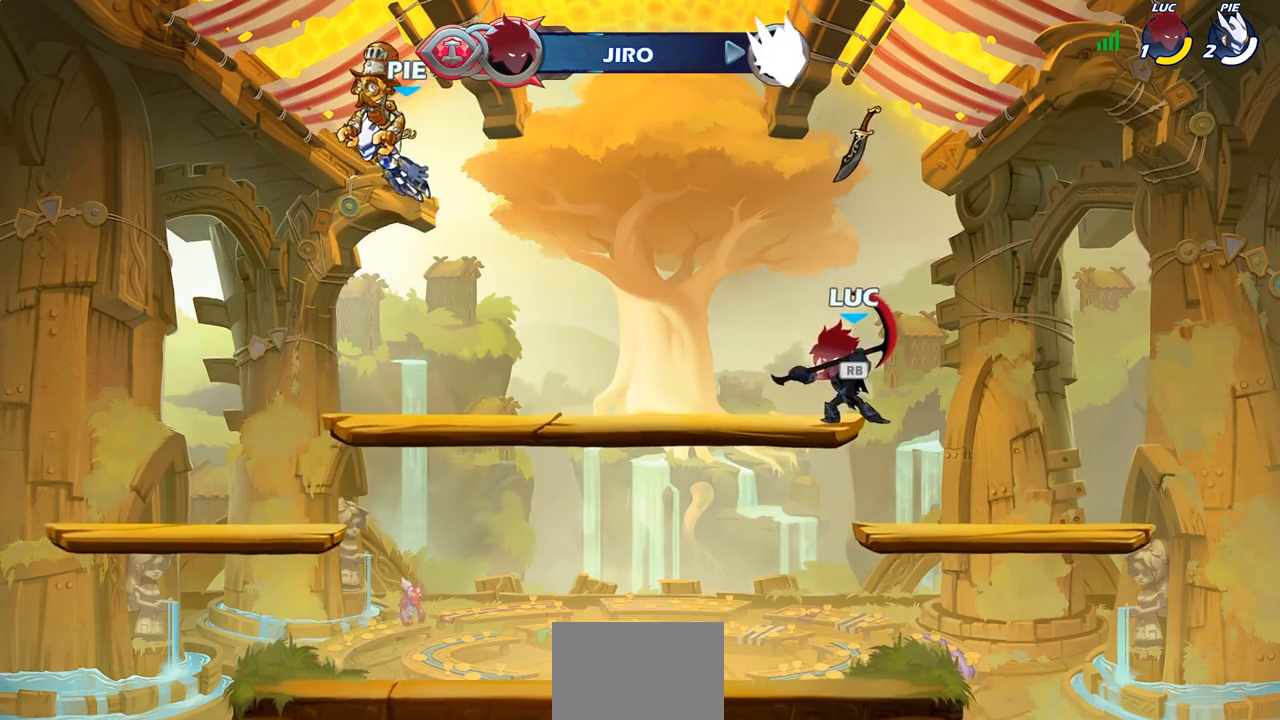
{"buttons": [], "left_stick": "down-left", "right_stick": "center", "events": [[50, "R1", "up"], [433, "left_stick", "down-left"]]}
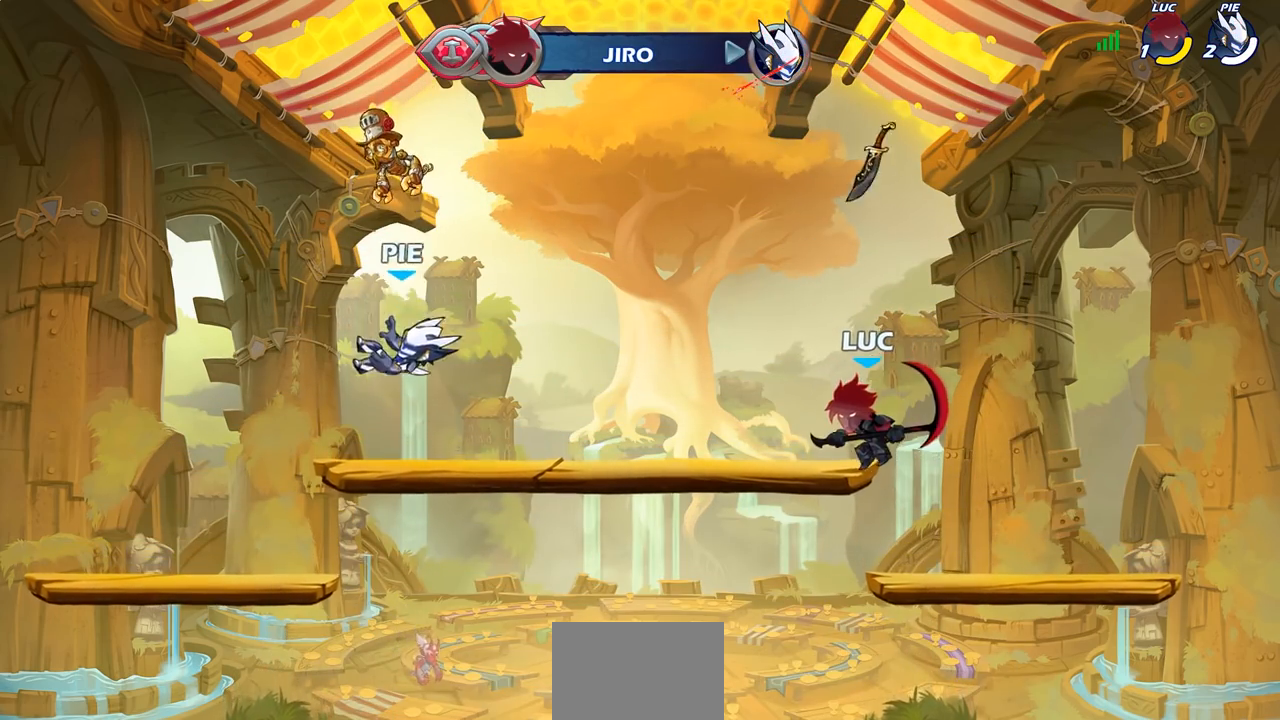
{"buttons": [], "left_stick": "down-left", "right_stick": "center", "events": []}
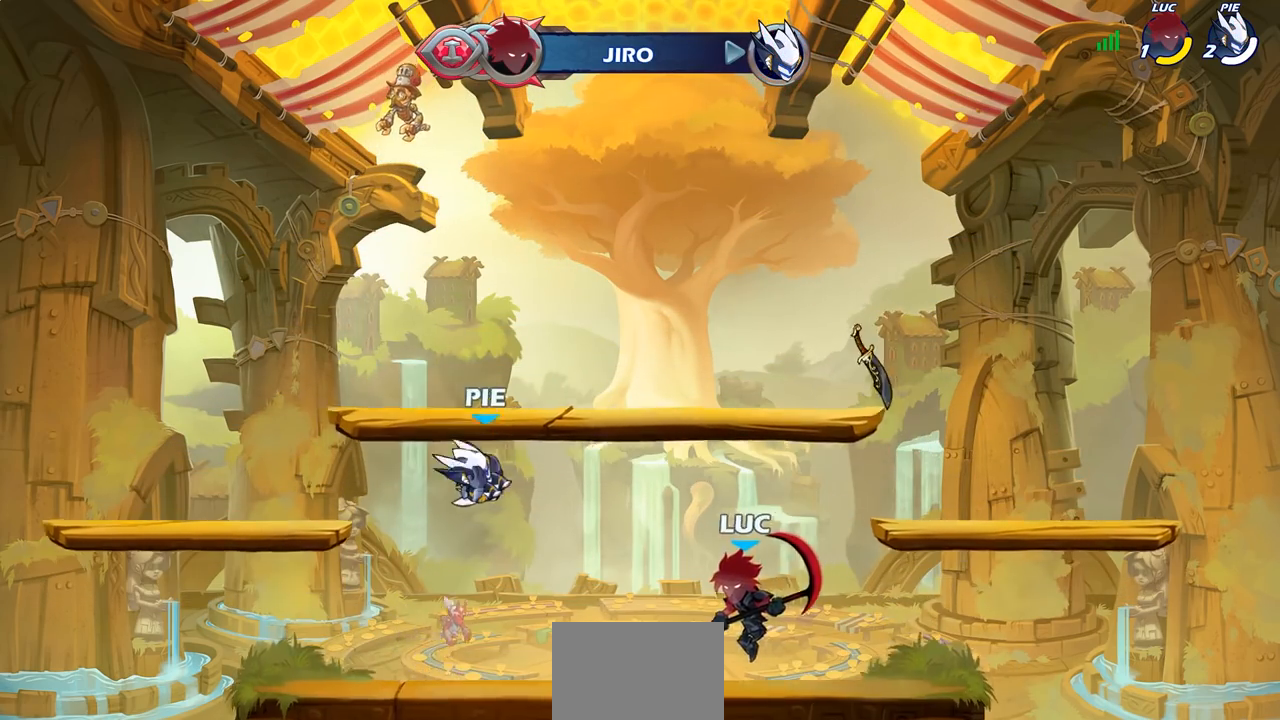
{"buttons": [], "left_stick": "right", "right_stick": "center", "events": [[67, "left_stick", "up-left"], [117, "CROSS", "down"], [150, "R1", "down"], [150, "R2", "down"], [300, "CROSS", "up"], [300, "left_stick", "up-right"], [350, "R1", "up"], [350, "R2", "up"], [383, "left_stick", "right"]]}